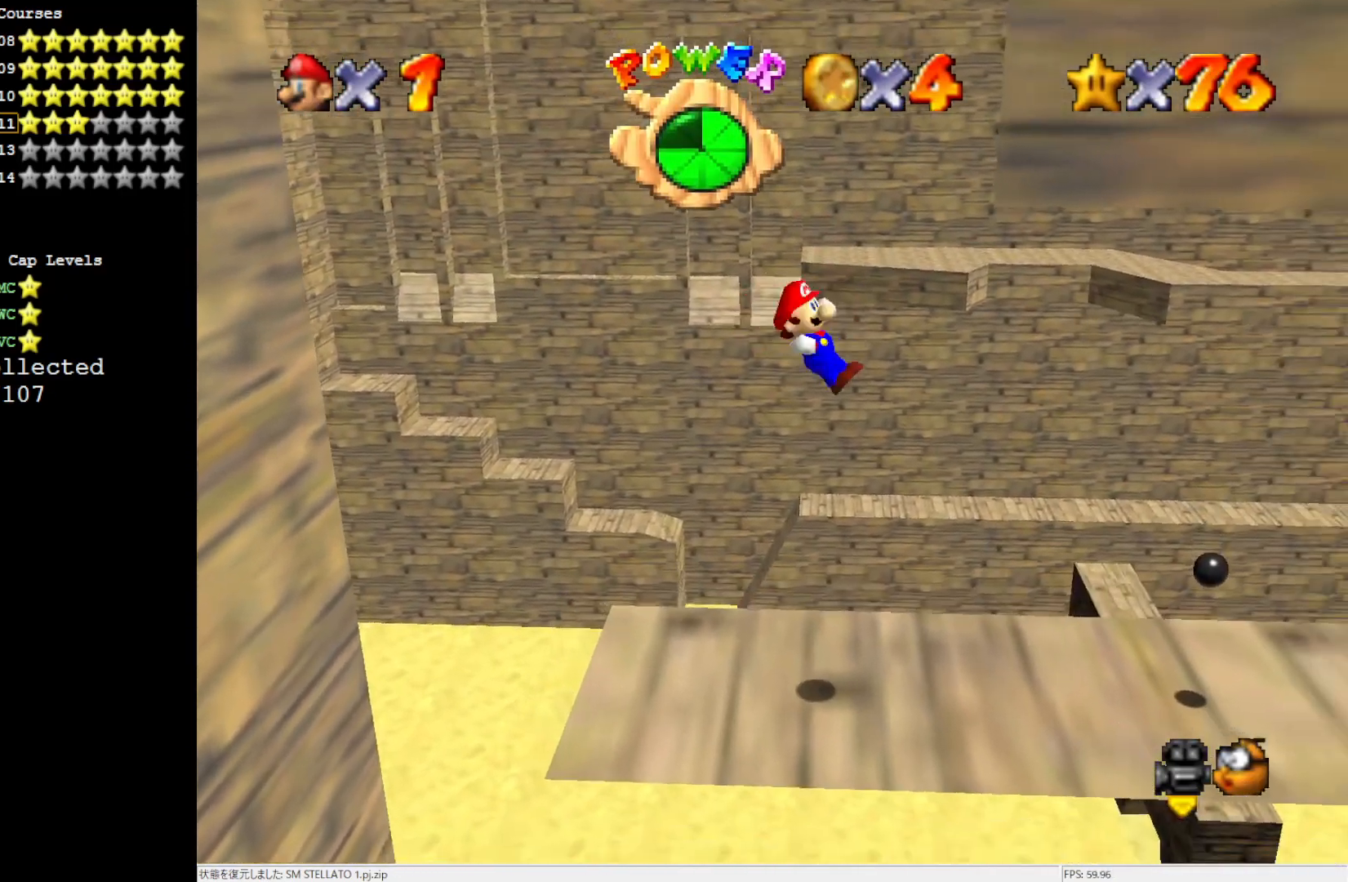
Gameplay with a controller (Nintendo layout); each line is a JSON object with the inputs held at the frame after it. "events" lists button and stick changes between this image and that frame as [ms after this image, input, new state], when the widget could be followed in between. Not read: L3 R3.
{"buttons": ["A"], "left_stick": "right", "events": [[417, "A", "down"]]}
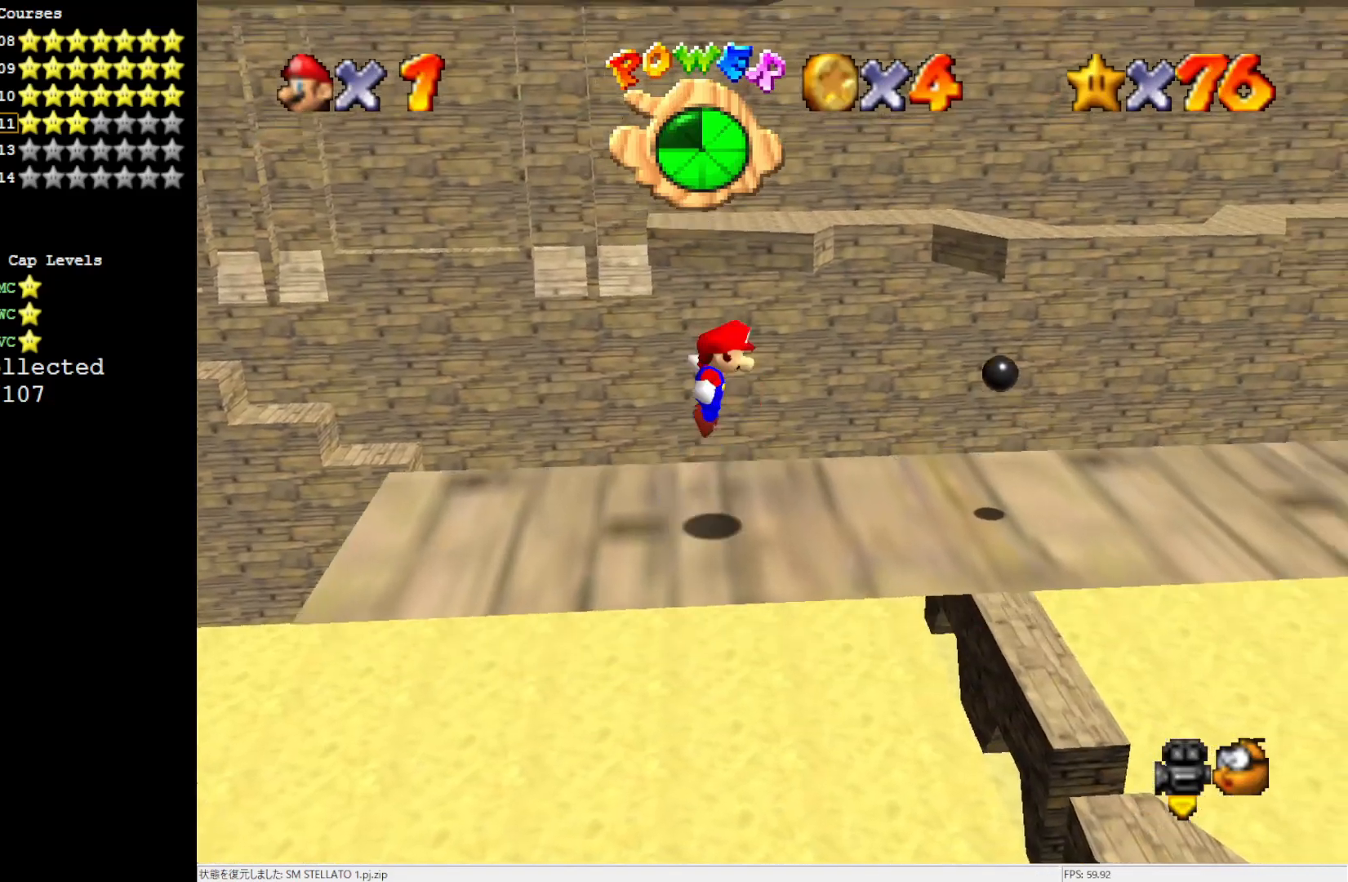
{"buttons": [], "left_stick": "right", "events": [[183, "A", "up"]]}
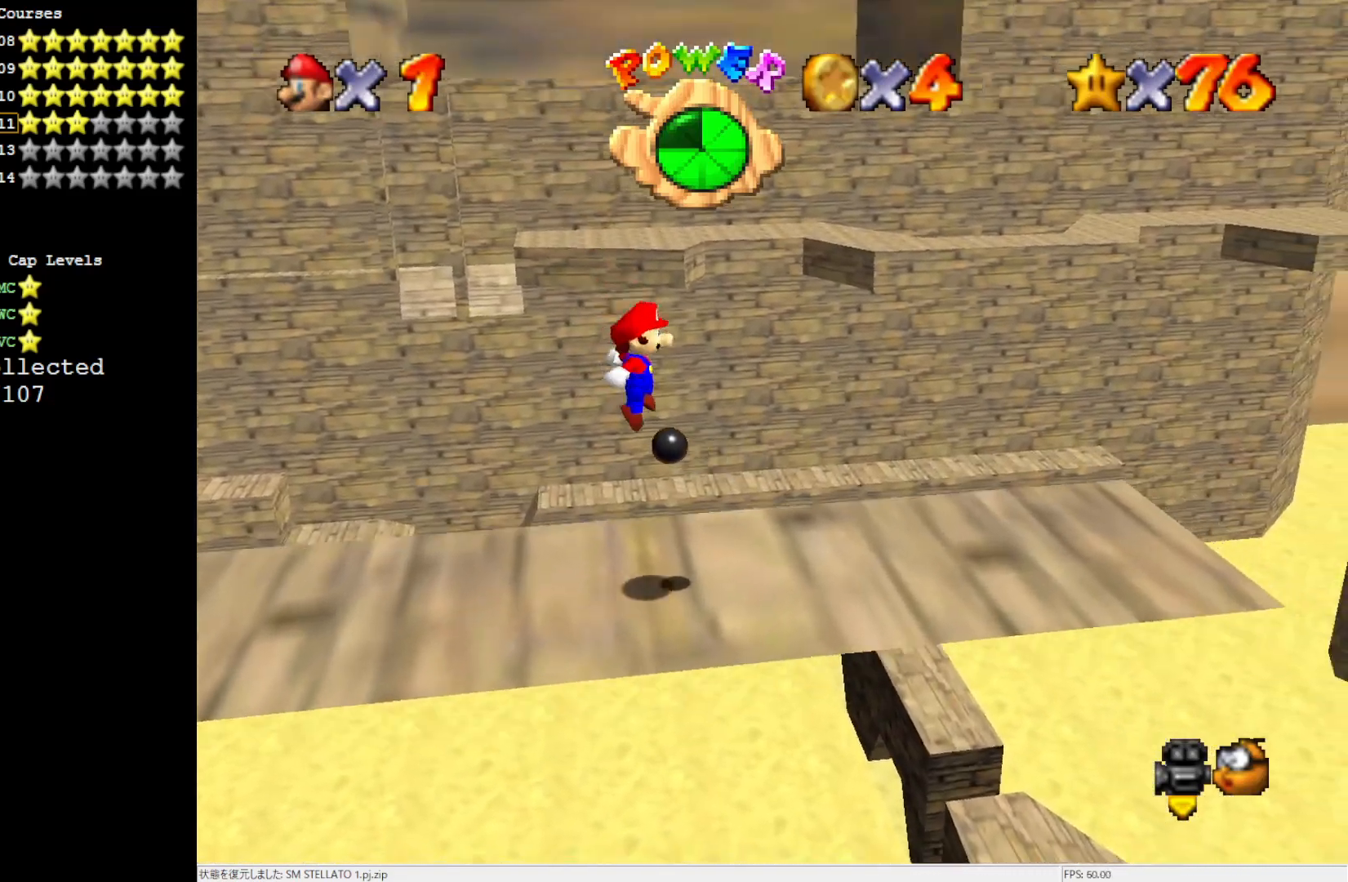
{"buttons": ["A"], "left_stick": "left", "events": [[133, "left_stick", "left"], [333, "A", "down"]]}
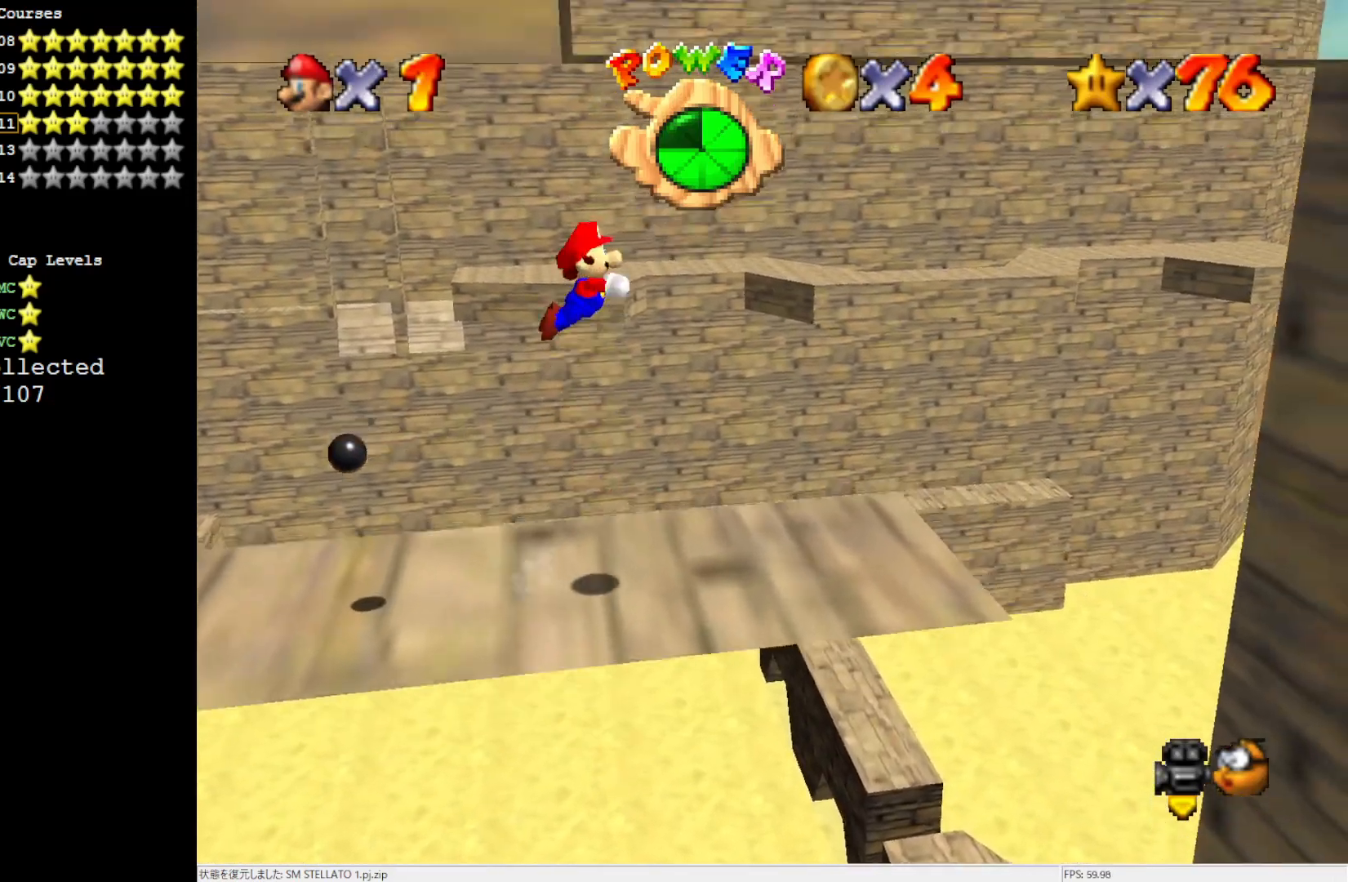
{"buttons": [], "left_stick": "right", "events": [[183, "left_stick", "right"], [300, "A", "up"]]}
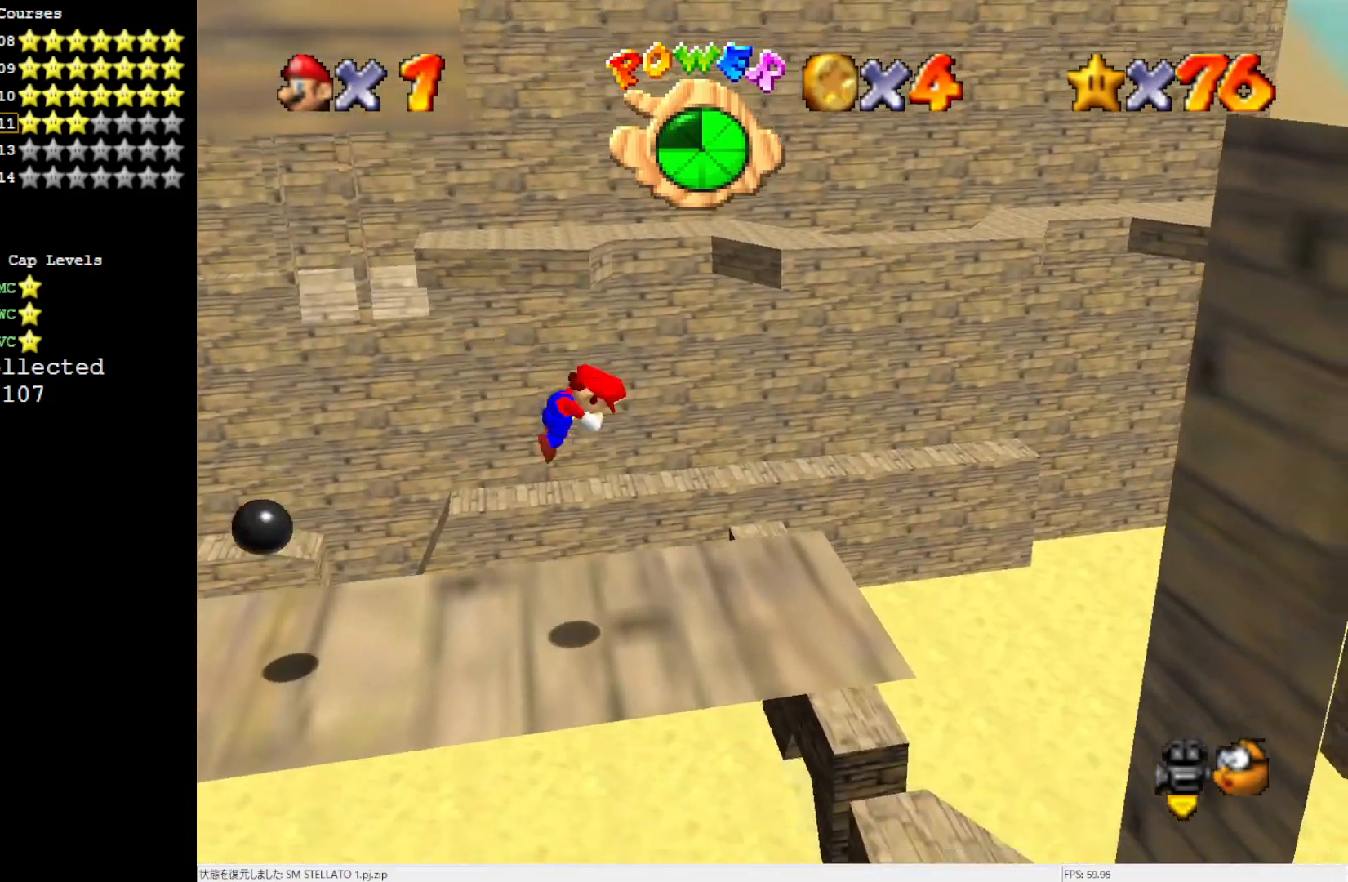
{"buttons": [], "left_stick": "center", "events": [[367, "left_stick", "center"]]}
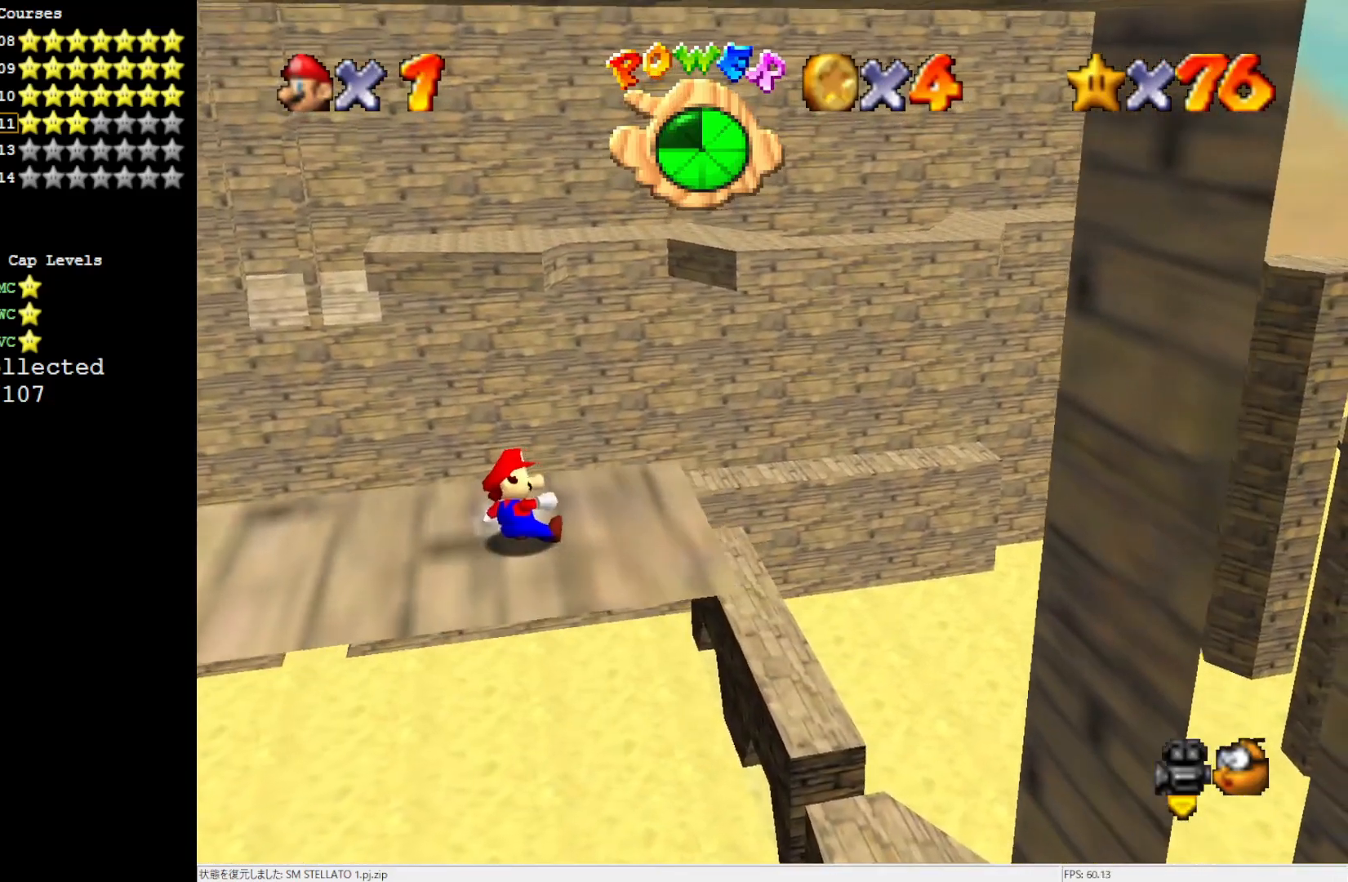
{"buttons": [], "left_stick": "left", "events": [[100, "left_stick", "left"]]}
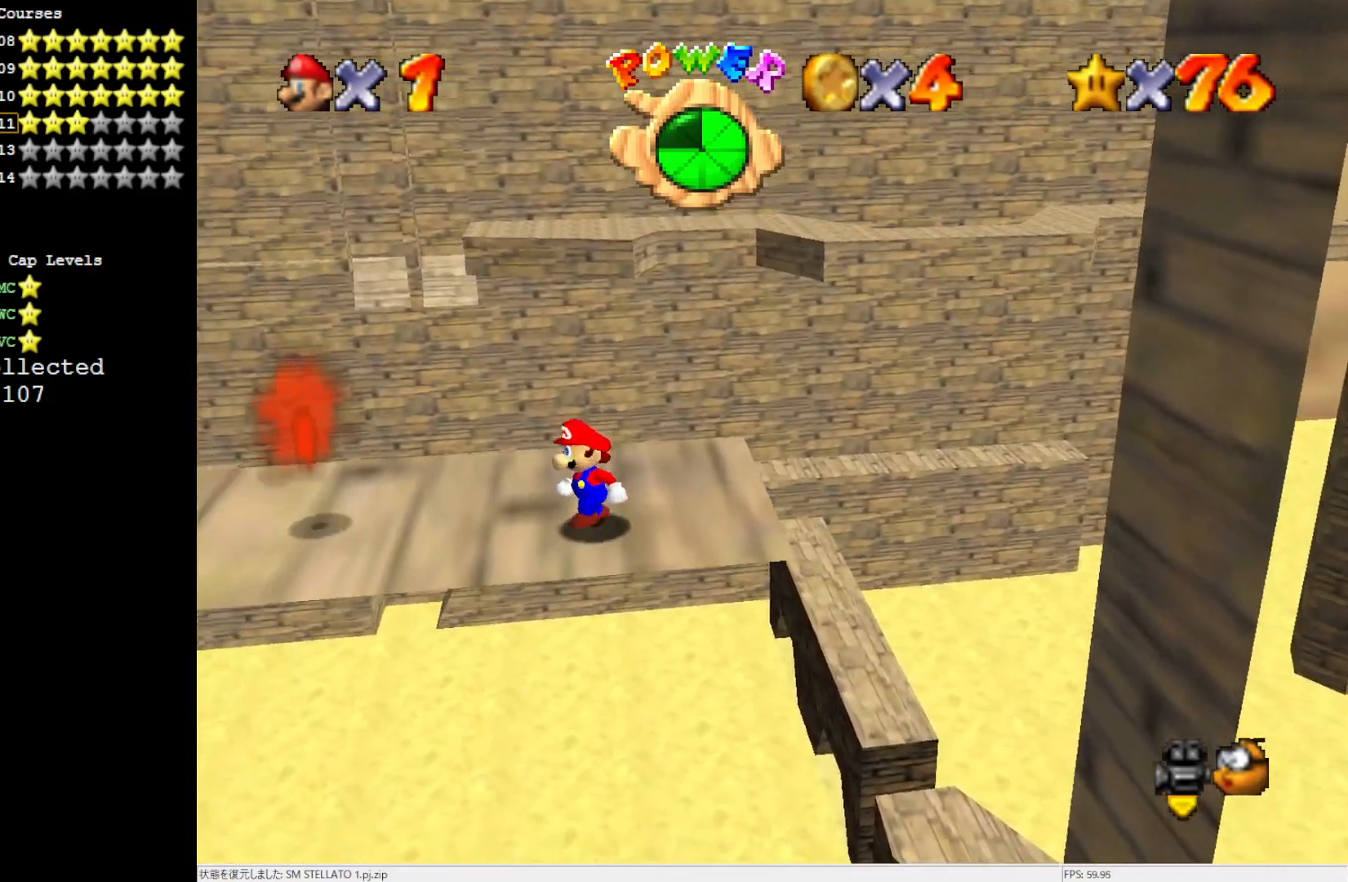
{"buttons": ["A", "B"], "left_stick": "right", "events": [[67, "left_stick", "up-left"], [133, "A", "down"], [183, "left_stick", "center"], [333, "left_stick", "right"], [433, "B", "down"]]}
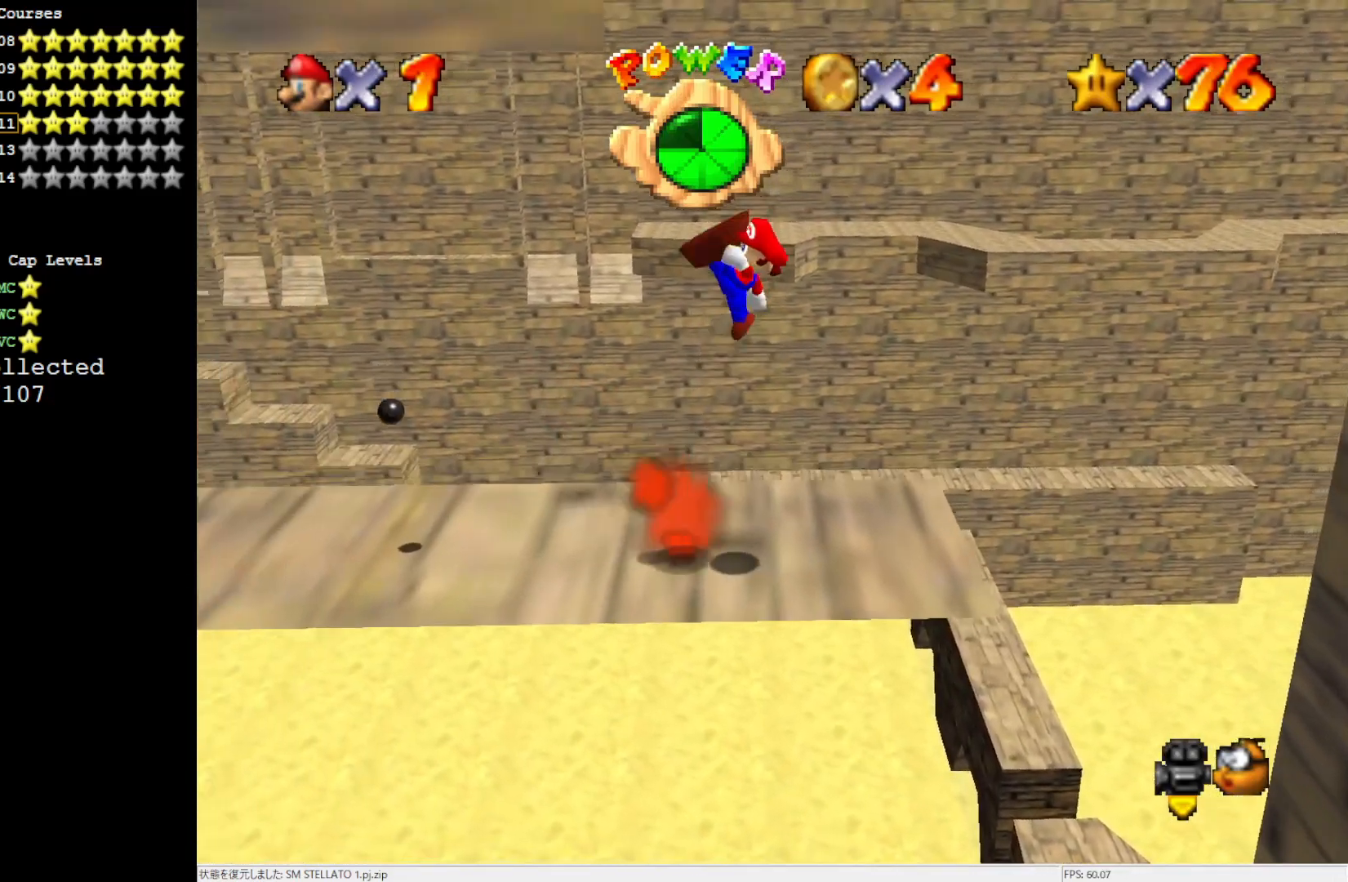
{"buttons": [], "left_stick": "center", "events": [[100, "B", "up"], [100, "left_stick", "left"], [150, "A", "up"], [417, "left_stick", "center"]]}
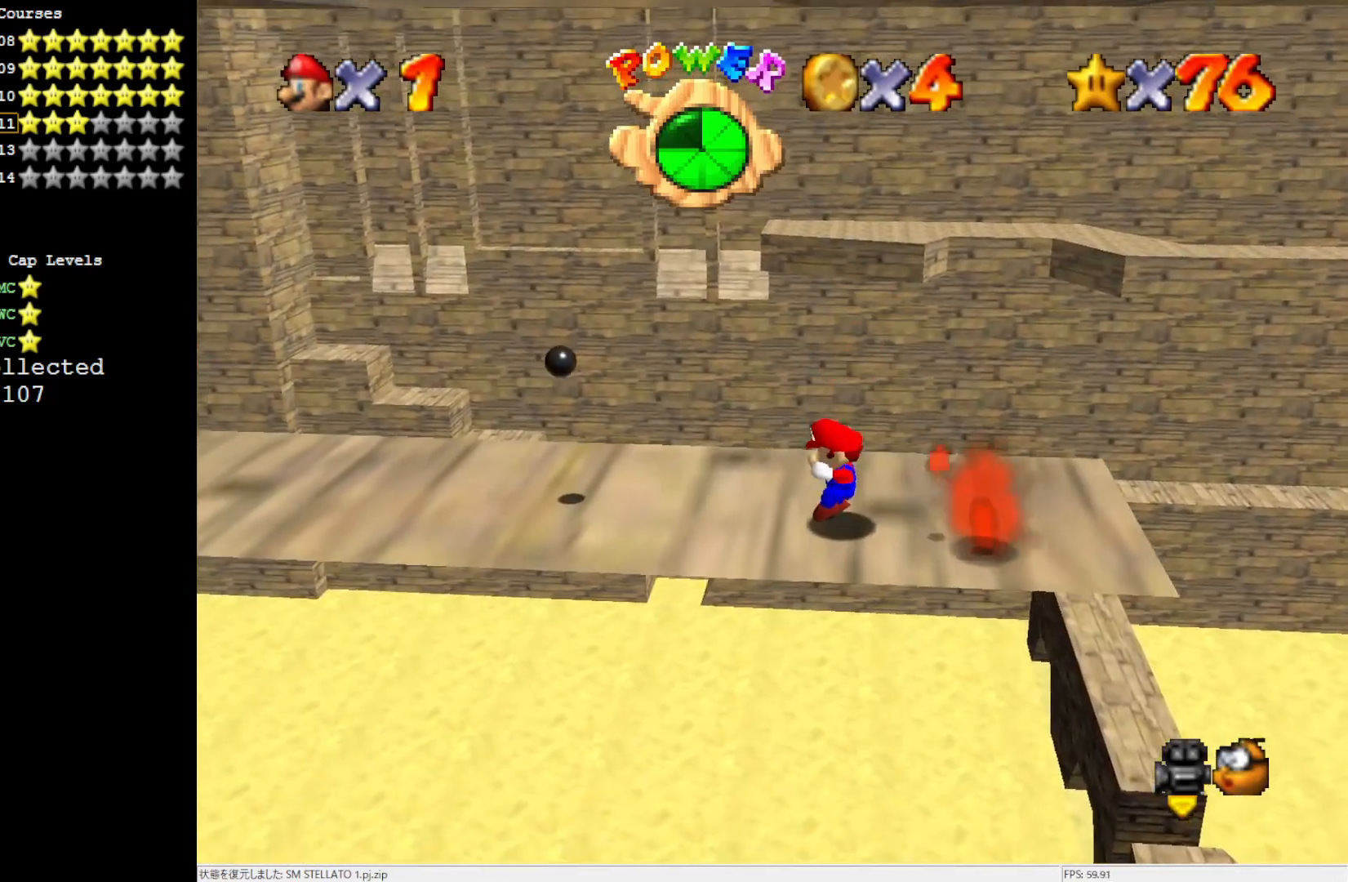
{"buttons": [], "left_stick": "left", "events": [[67, "left_stick", "left"], [100, "A", "down"], [183, "A", "up"]]}
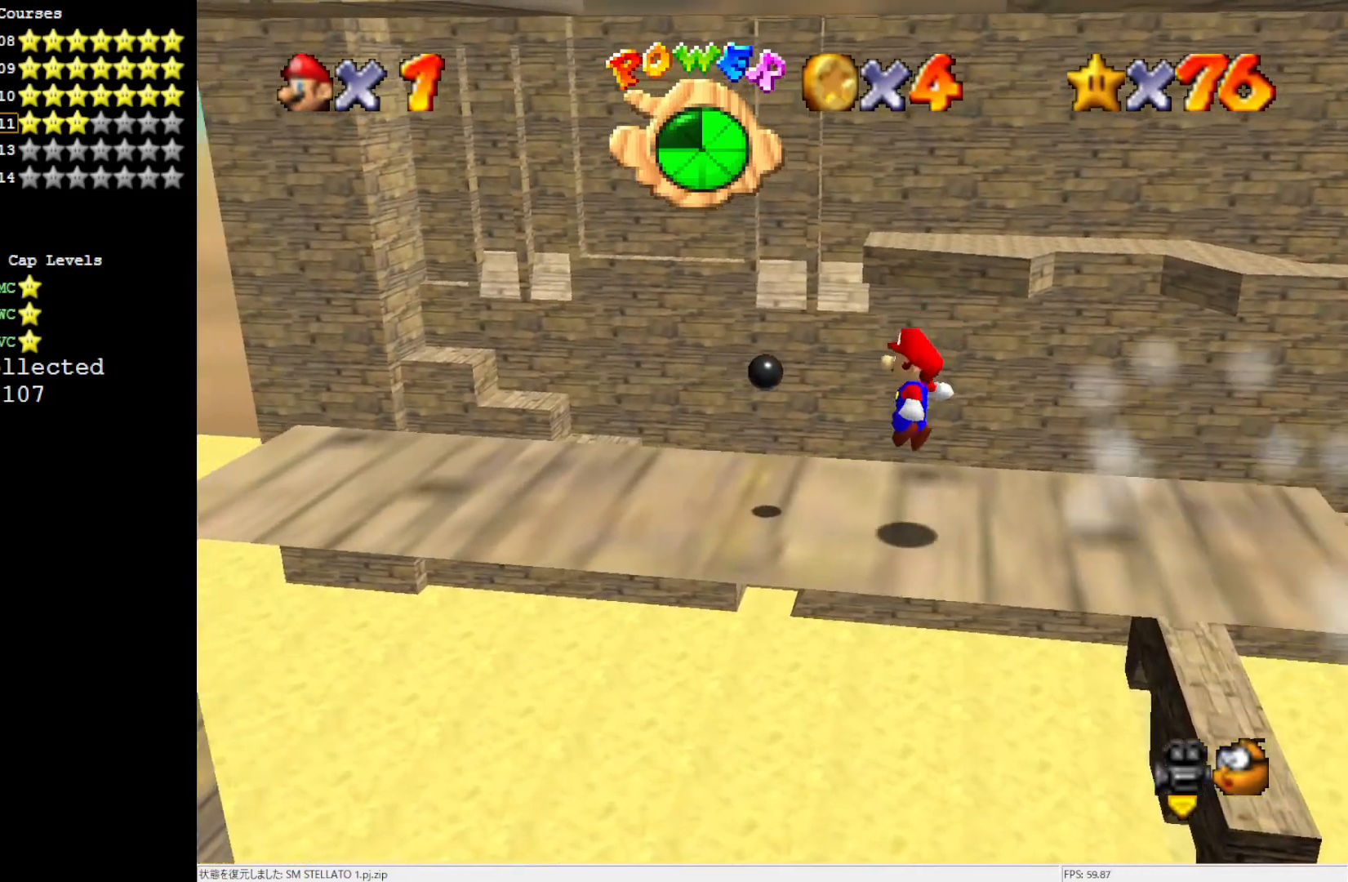
{"buttons": ["A"], "left_stick": "left", "events": [[200, "A", "down"]]}
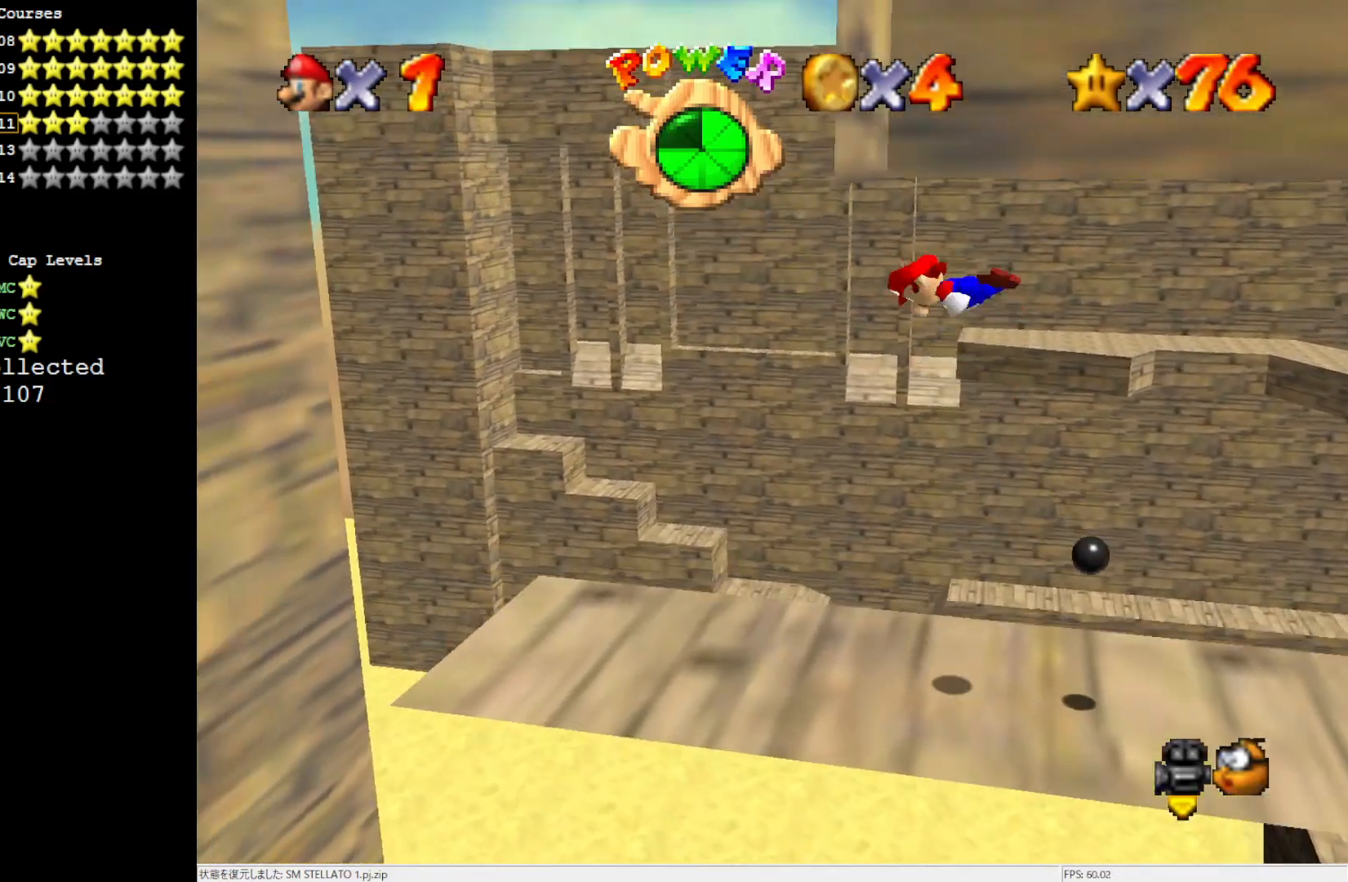
{"buttons": ["A"], "left_stick": "right", "events": [[67, "A", "up"], [167, "left_stick", "center"], [217, "left_stick", "right"], [233, "A", "down"]]}
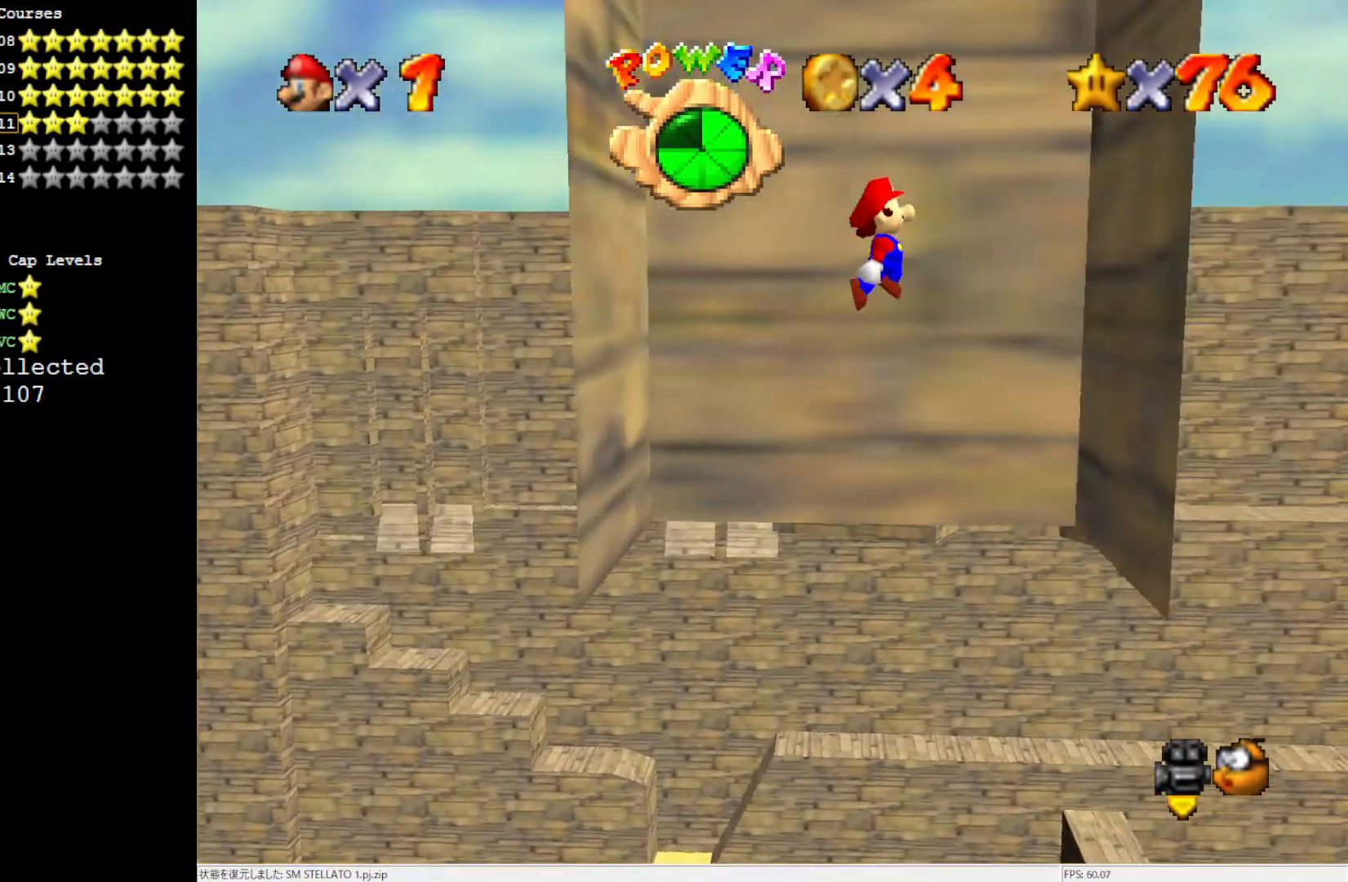
{"buttons": ["A"], "left_stick": "down-left", "events": [[167, "A", "up"], [300, "A", "down"], [300, "left_stick", "down-left"]]}
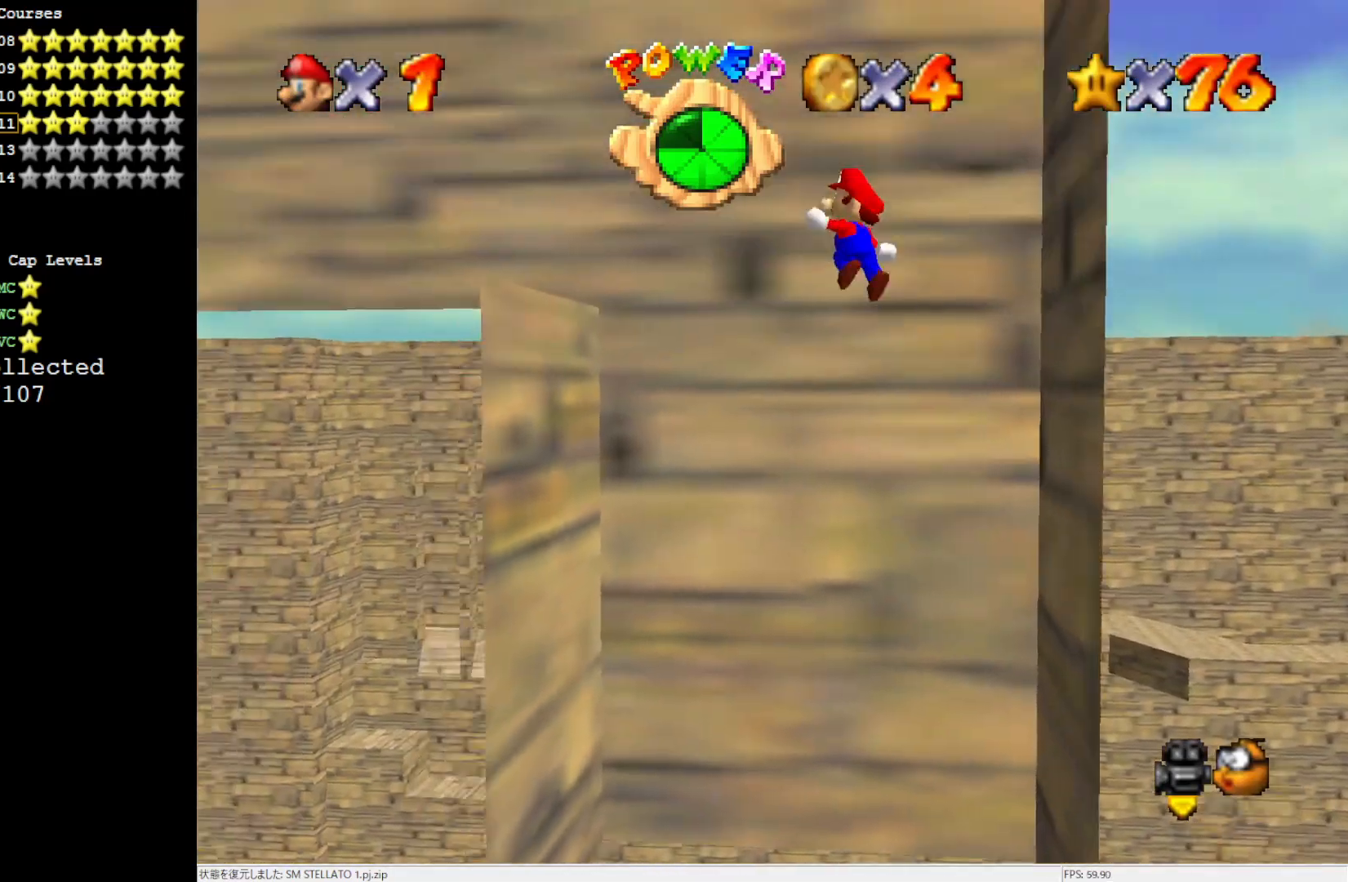
{"buttons": [], "left_stick": "left", "events": [[83, "left_stick", "left"], [100, "A", "up"], [333, "B", "down"], [417, "B", "up"]]}
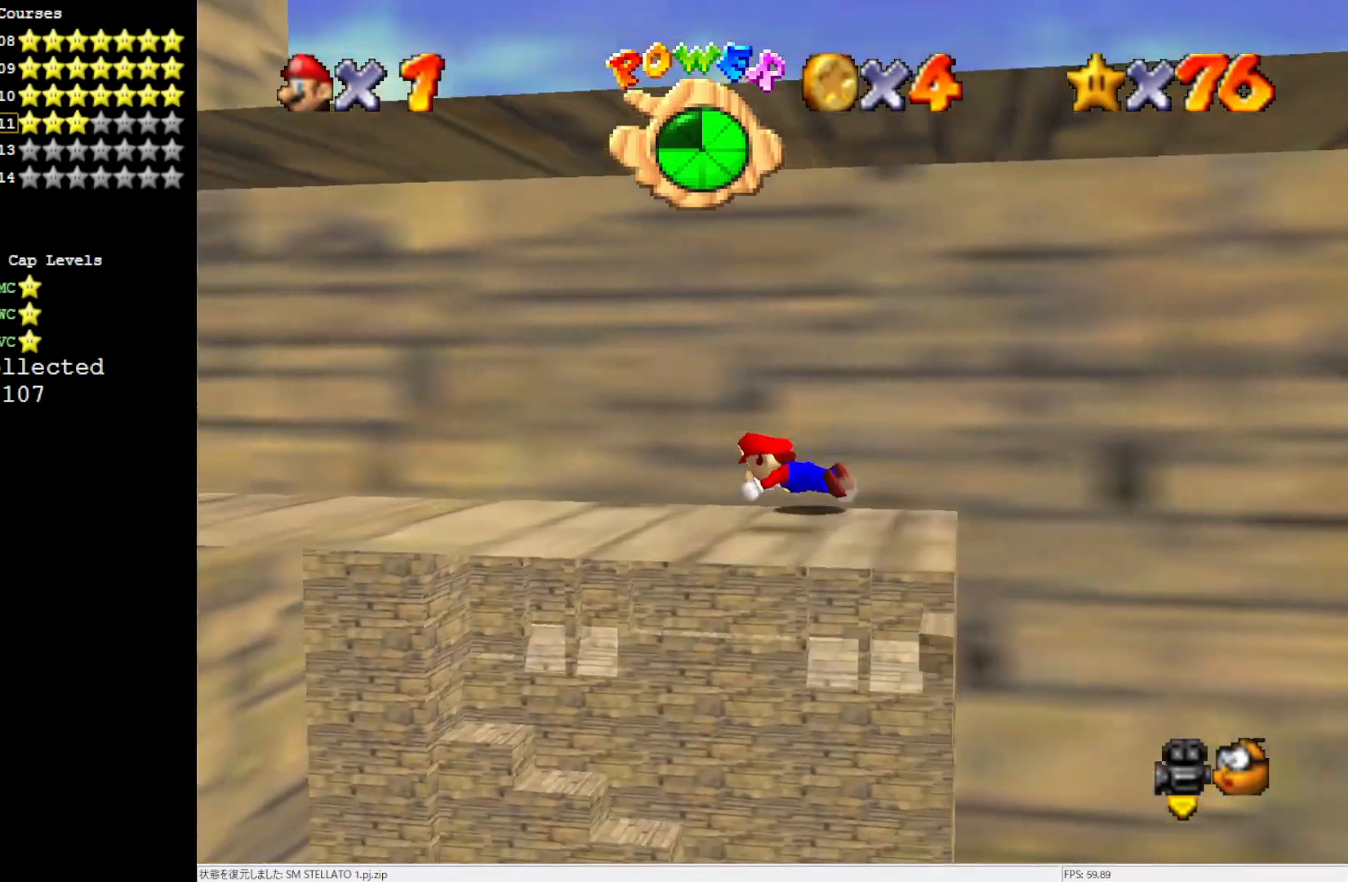
{"buttons": [], "left_stick": "left", "events": [[33, "B", "down"], [133, "B", "up"]]}
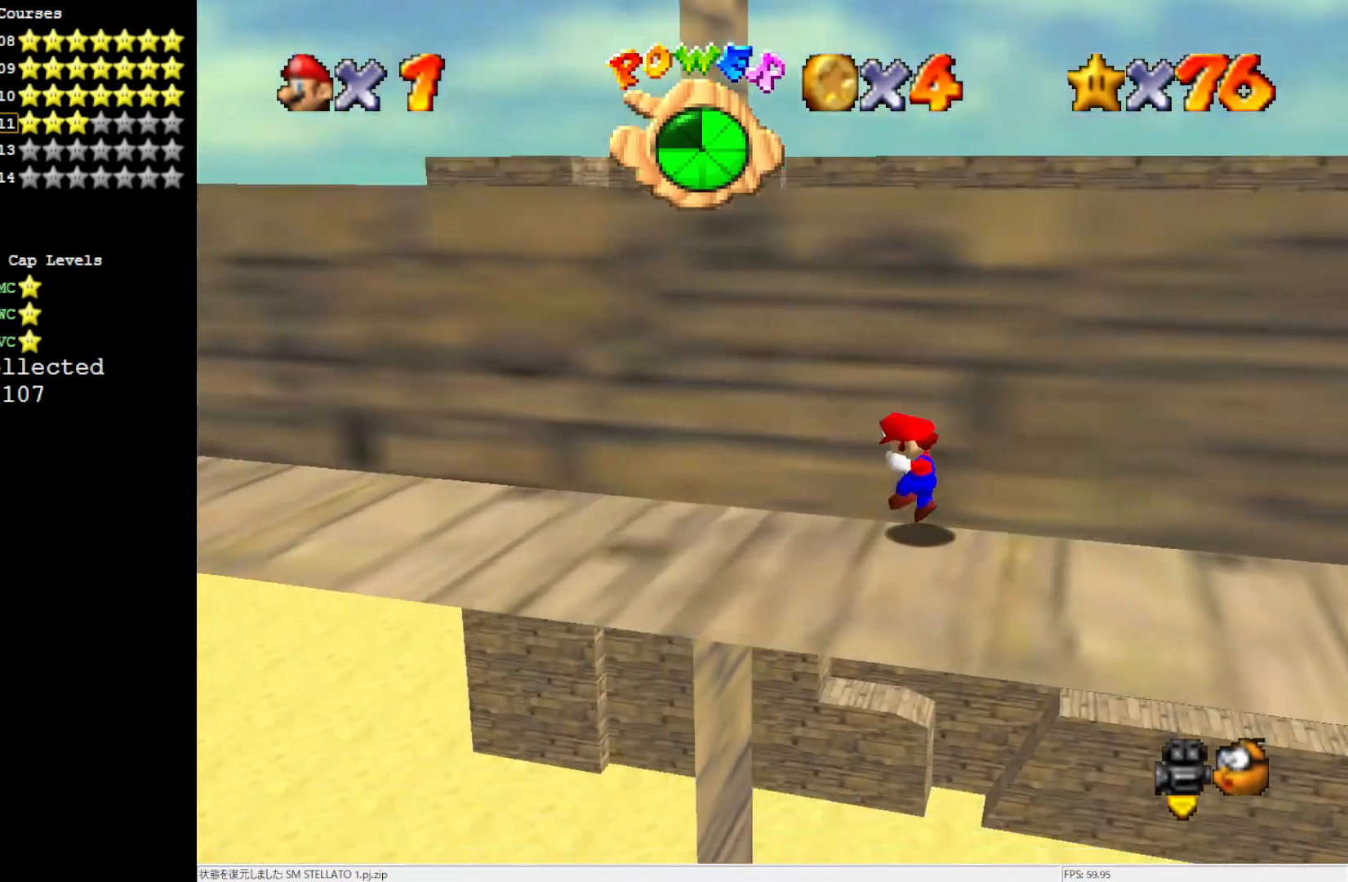
{"buttons": ["B"], "left_stick": "left", "events": [[100, "B", "down"], [200, "B", "up"], [500, "B", "down"]]}
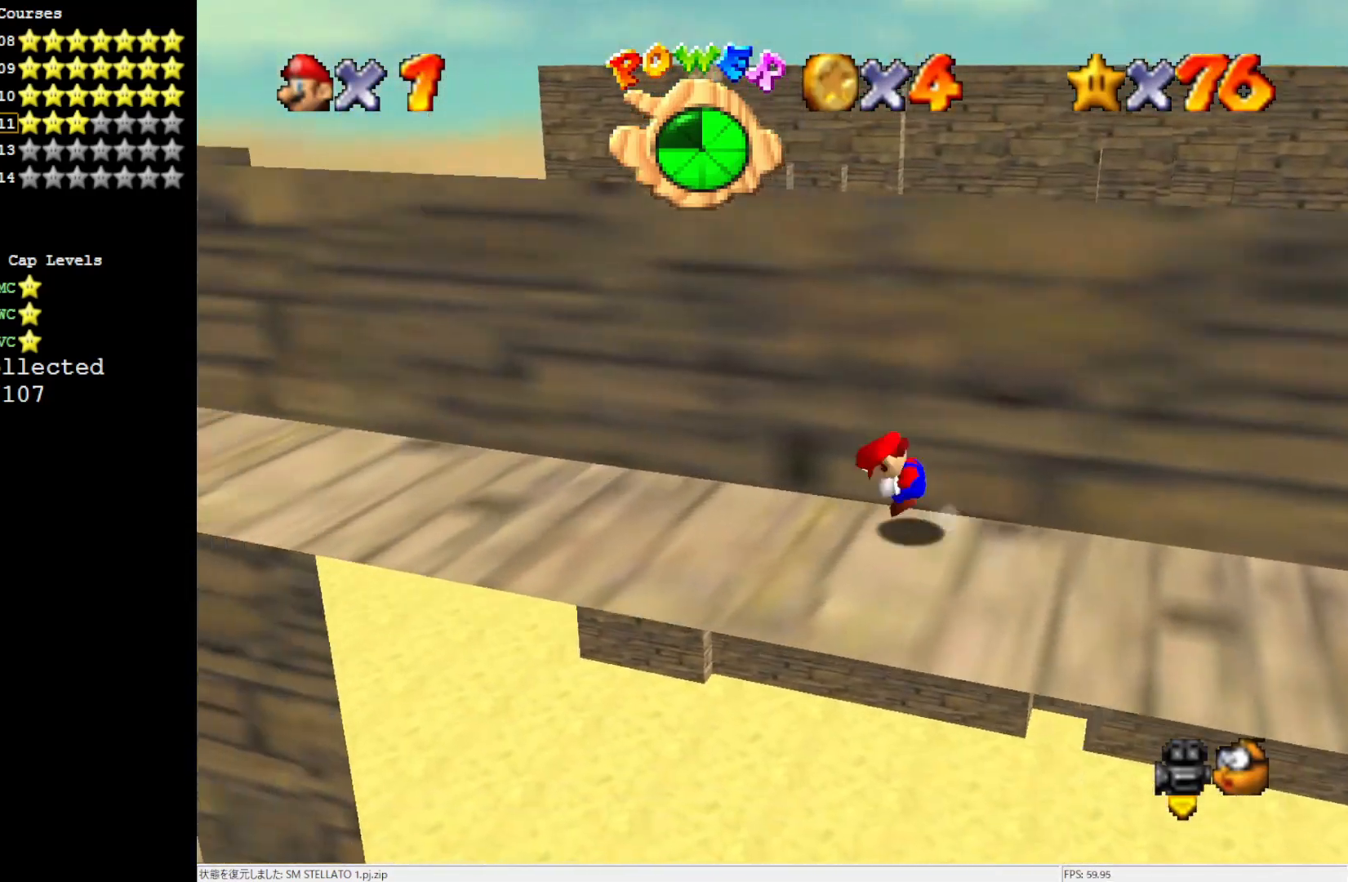
{"buttons": [], "left_stick": "left", "events": [[100, "B", "up"]]}
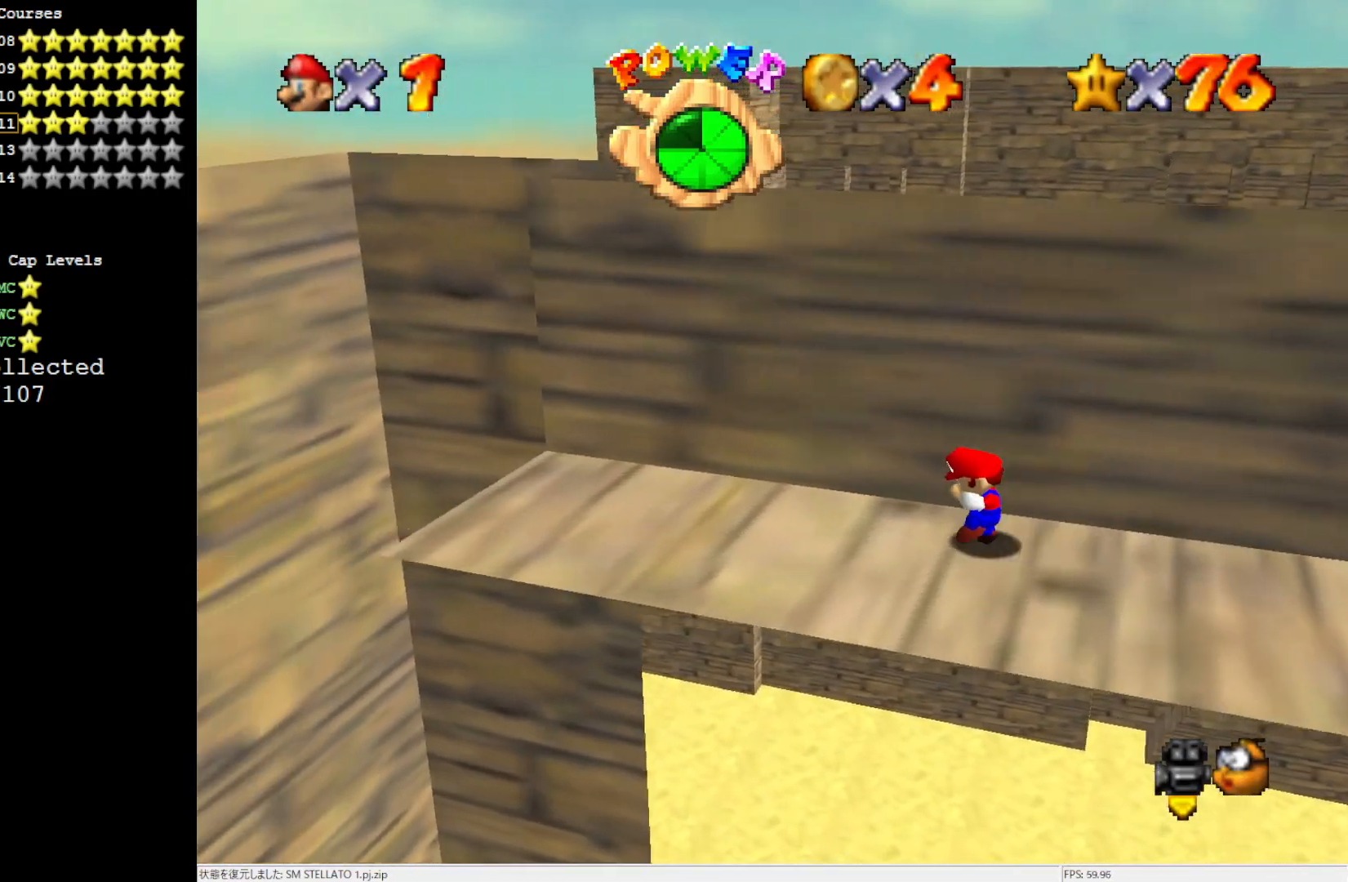
{"buttons": [], "left_stick": "right", "events": [[33, "B", "down"], [67, "B", "up"], [433, "B", "down"], [467, "left_stick", "right"], [500, "B", "up"]]}
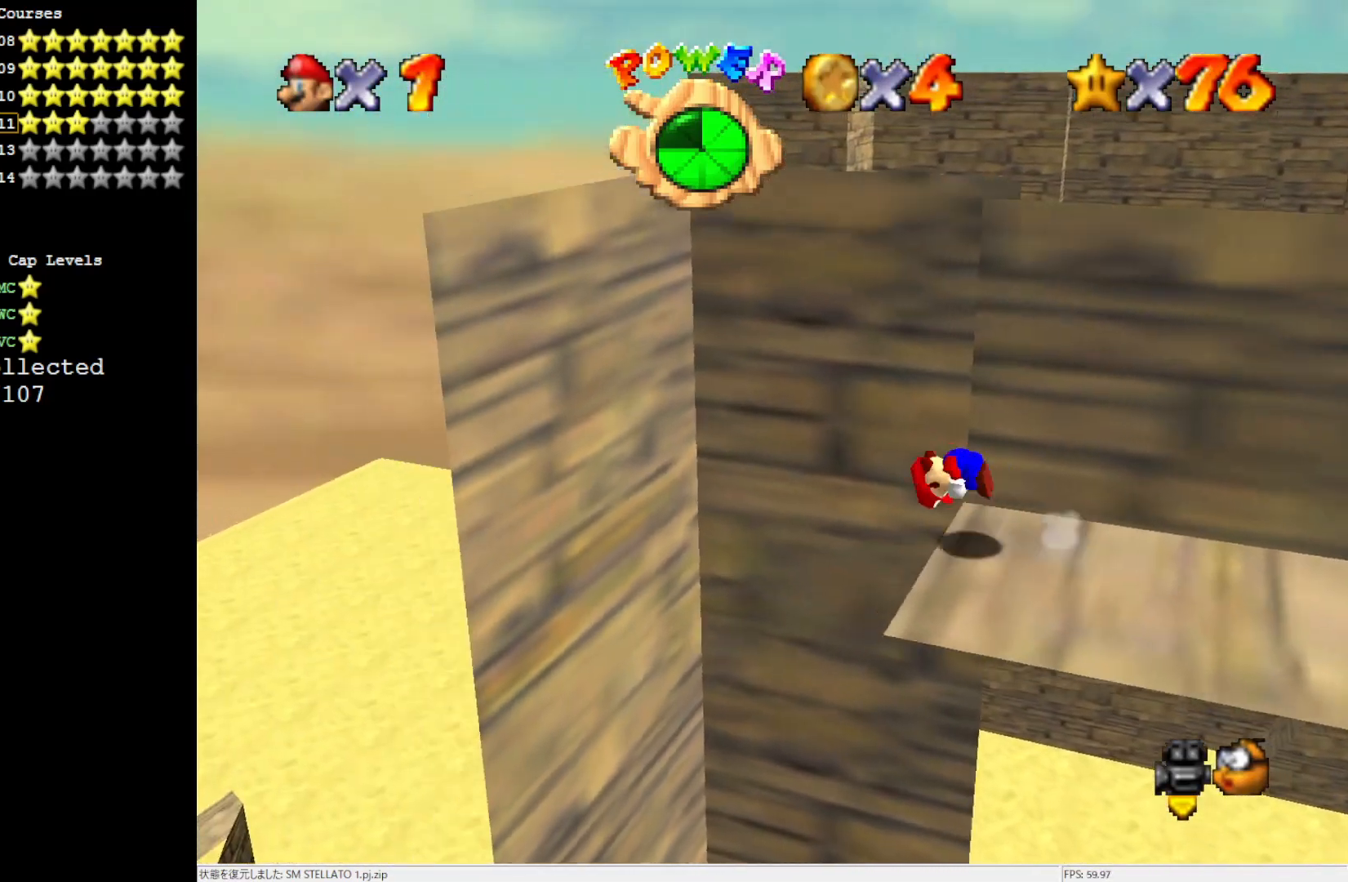
{"buttons": [], "left_stick": "right", "events": []}
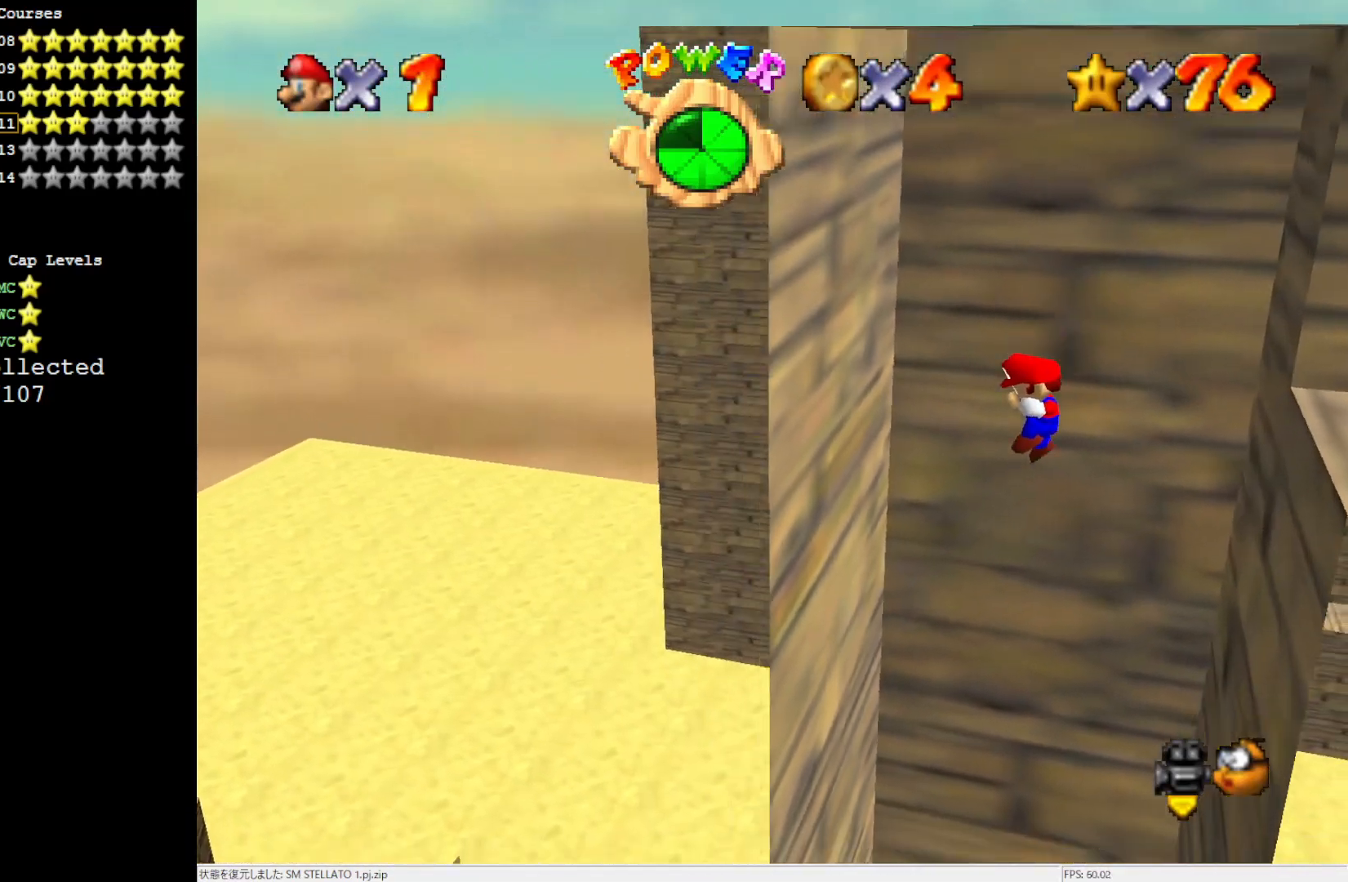
{"buttons": [], "left_stick": "center", "events": [[133, "left_stick", "center"]]}
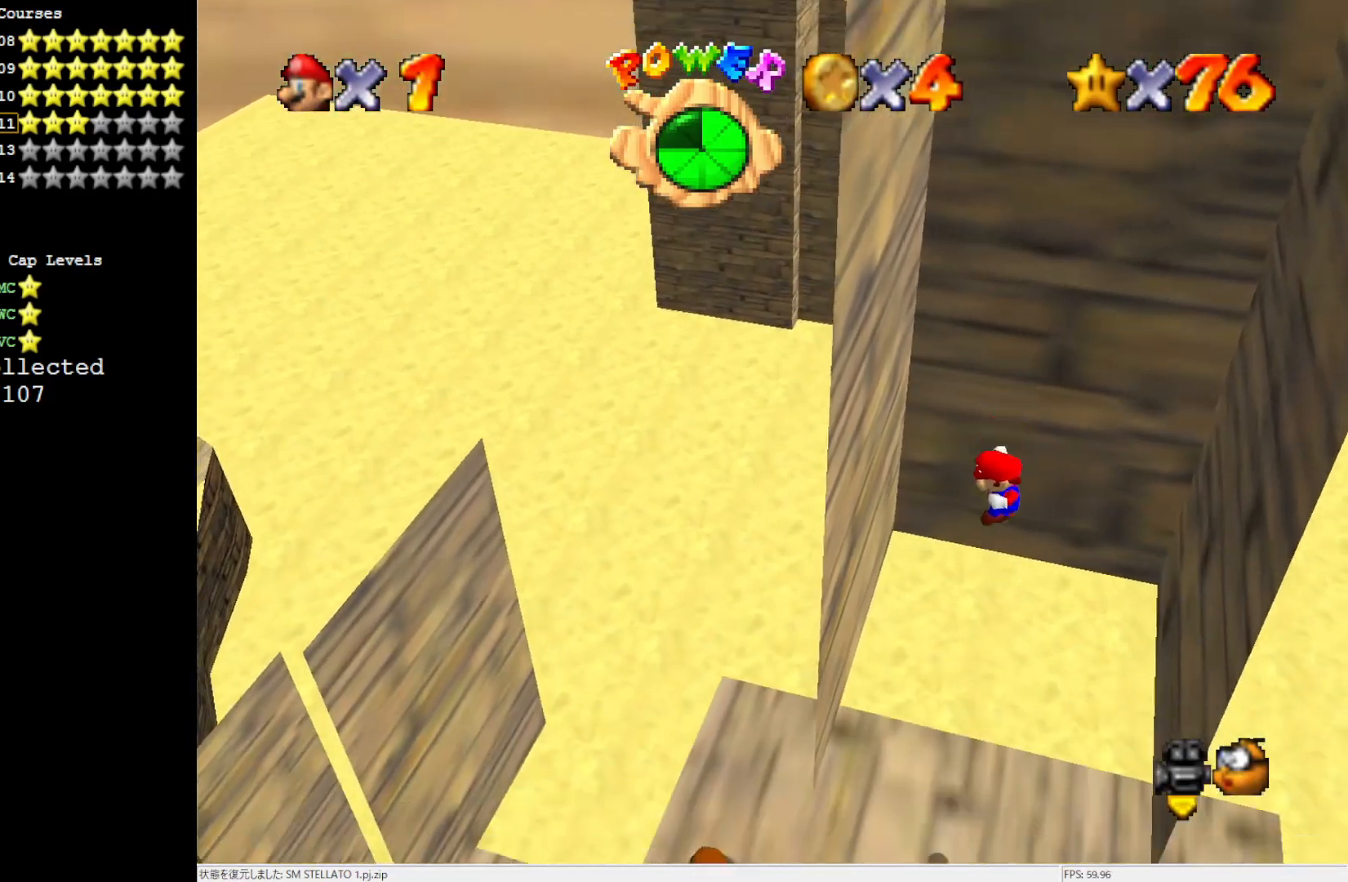
{"buttons": [], "left_stick": "center", "events": [[183, "R1", "down"], [233, "R1", "up"], [333, "R1", "down"], [400, "R1", "up"]]}
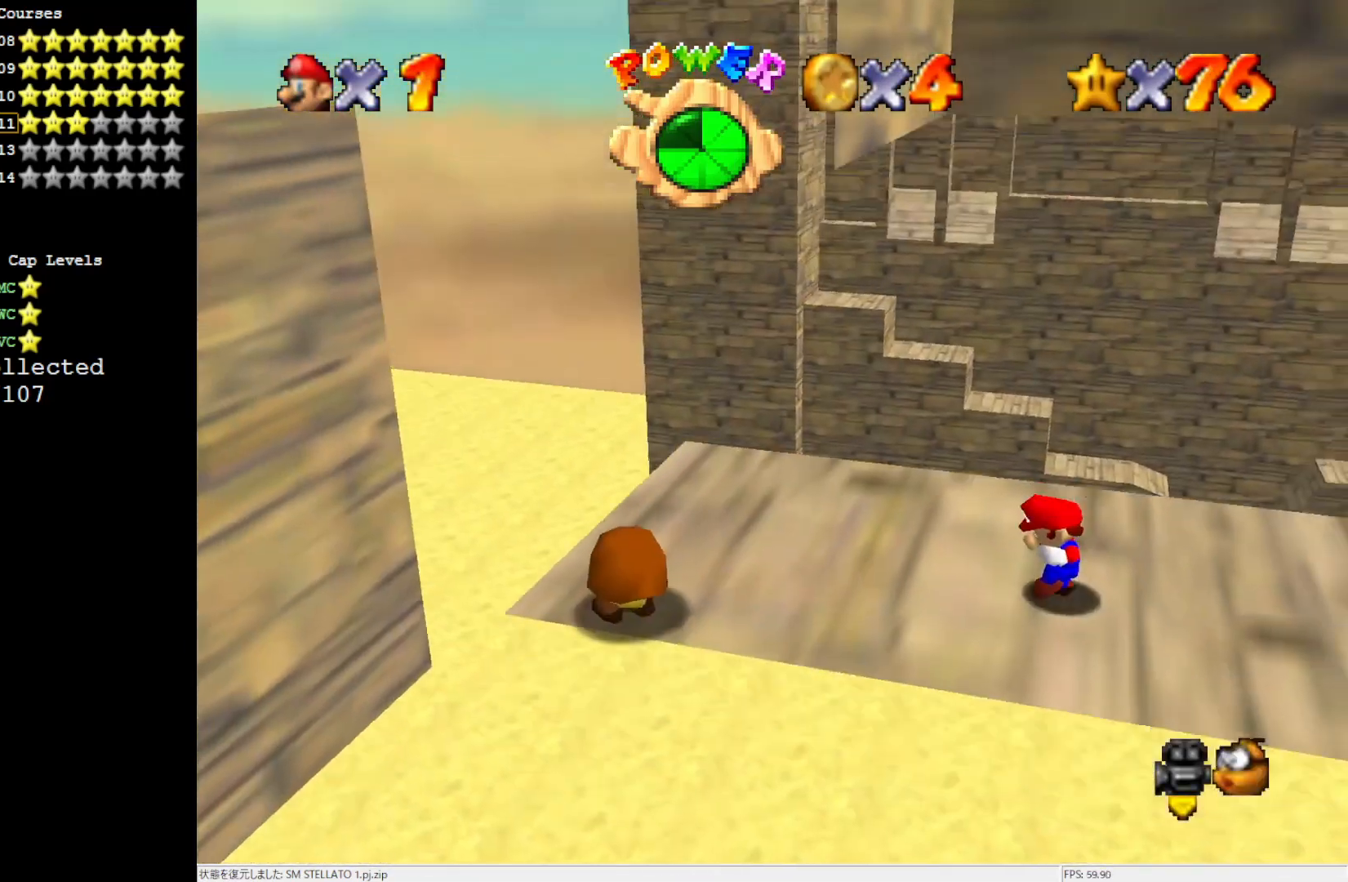
{"buttons": ["C_RIGHT"], "left_stick": "up-right", "events": [[133, "C_RIGHT", "down"], [200, "C_RIGHT", "up"], [267, "C_RIGHT", "down"], [267, "left_stick", "up"], [400, "C_RIGHT", "up"], [467, "C_RIGHT", "down"], [467, "left_stick", "up-right"]]}
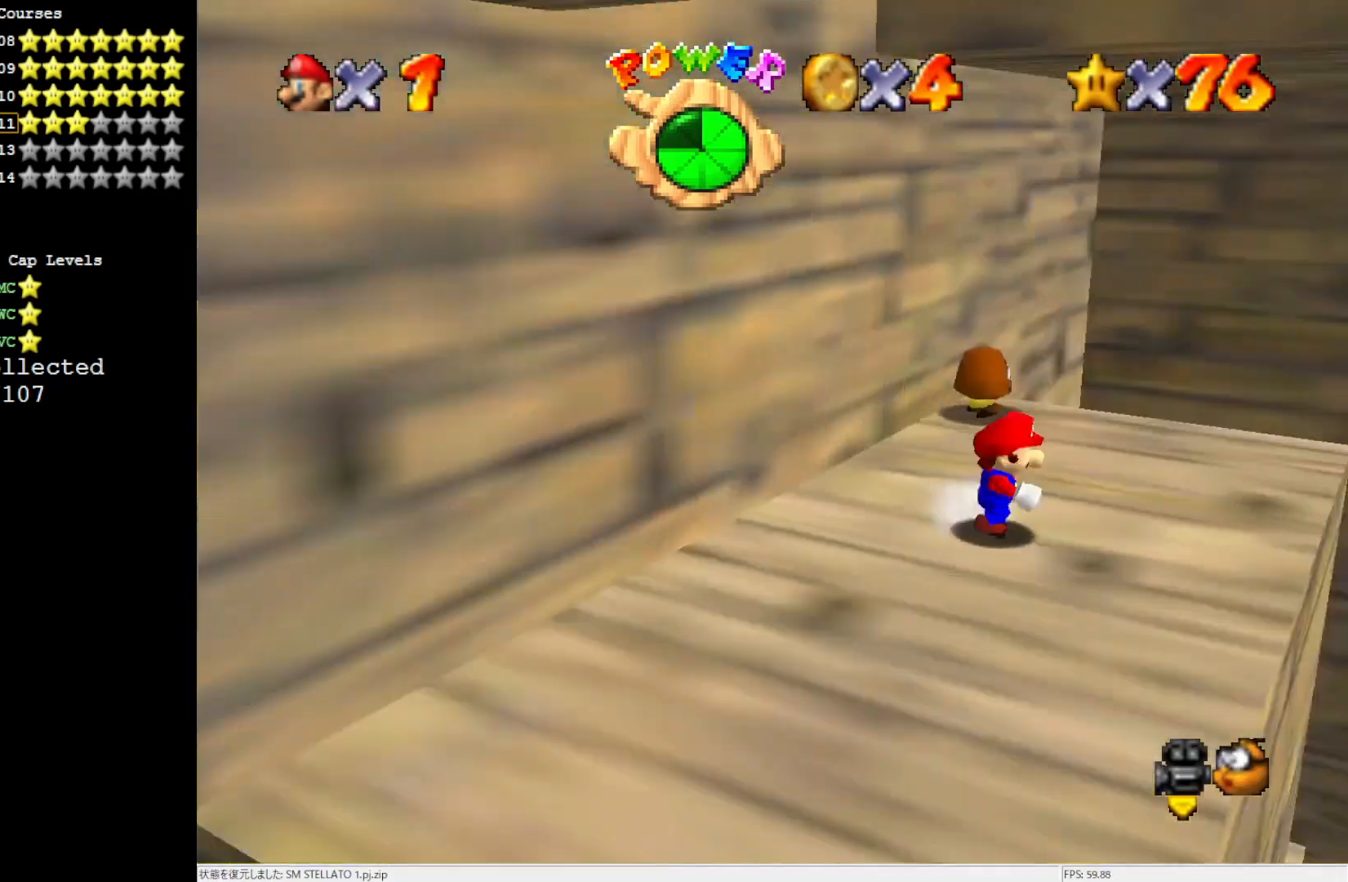
{"buttons": [], "left_stick": "up-right", "events": [[67, "C_RIGHT", "up"], [233, "C_RIGHT", "down"], [367, "C_RIGHT", "up"]]}
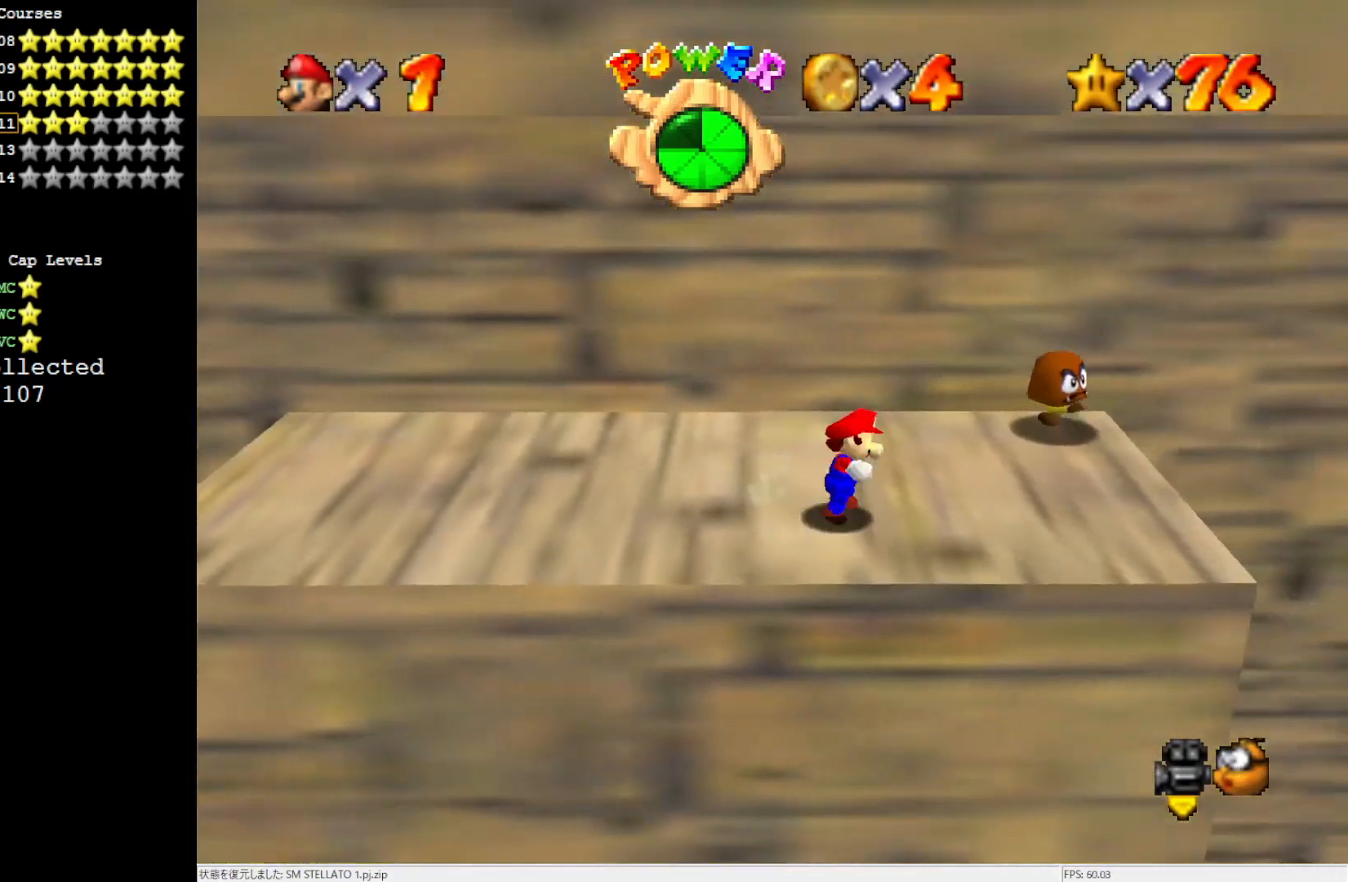
{"buttons": ["A"], "left_stick": "right", "events": [[33, "left_stick", "right"], [467, "A", "down"]]}
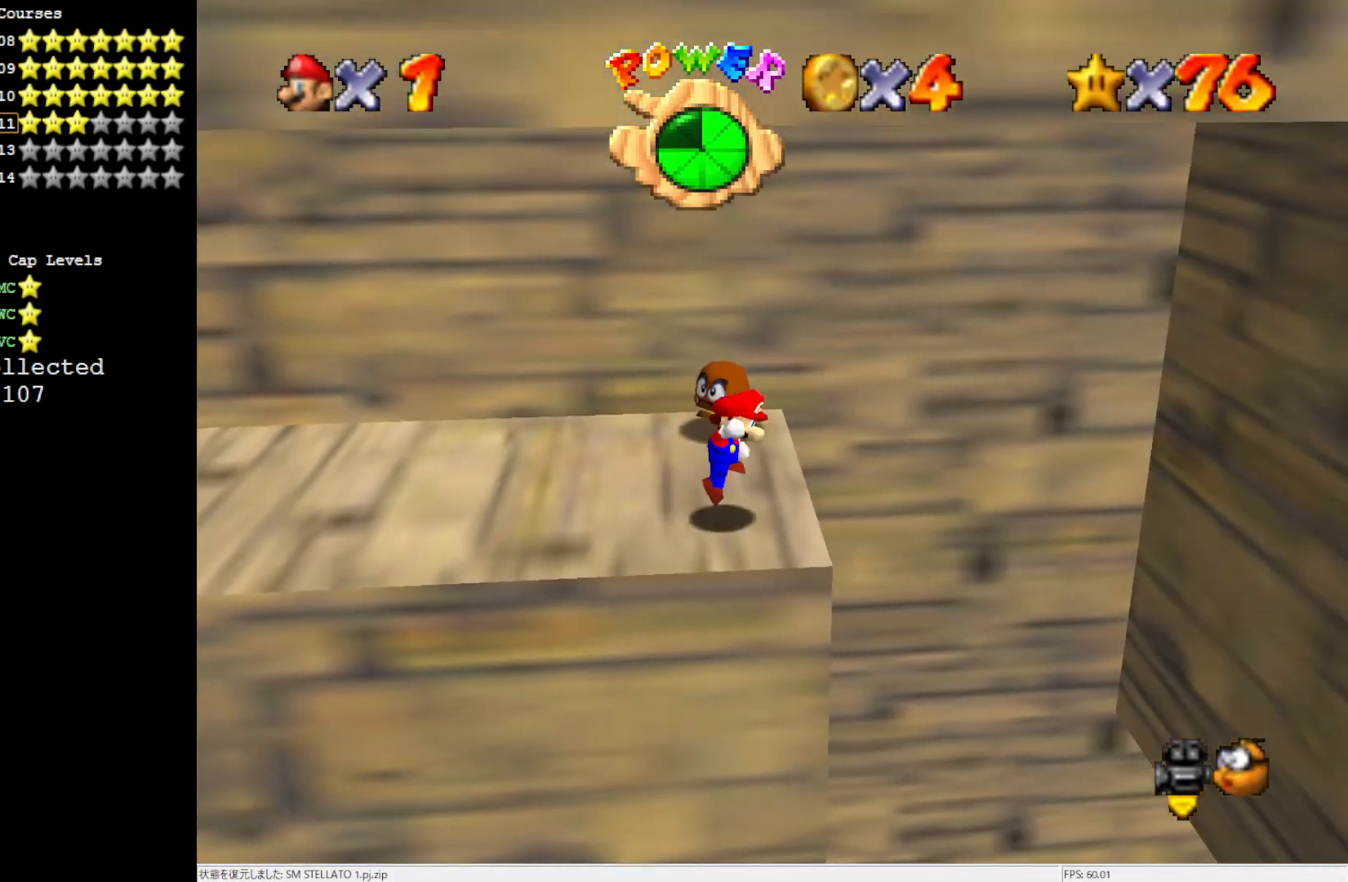
{"buttons": [], "left_stick": "center", "events": [[67, "A", "up"], [100, "left_stick", "center"]]}
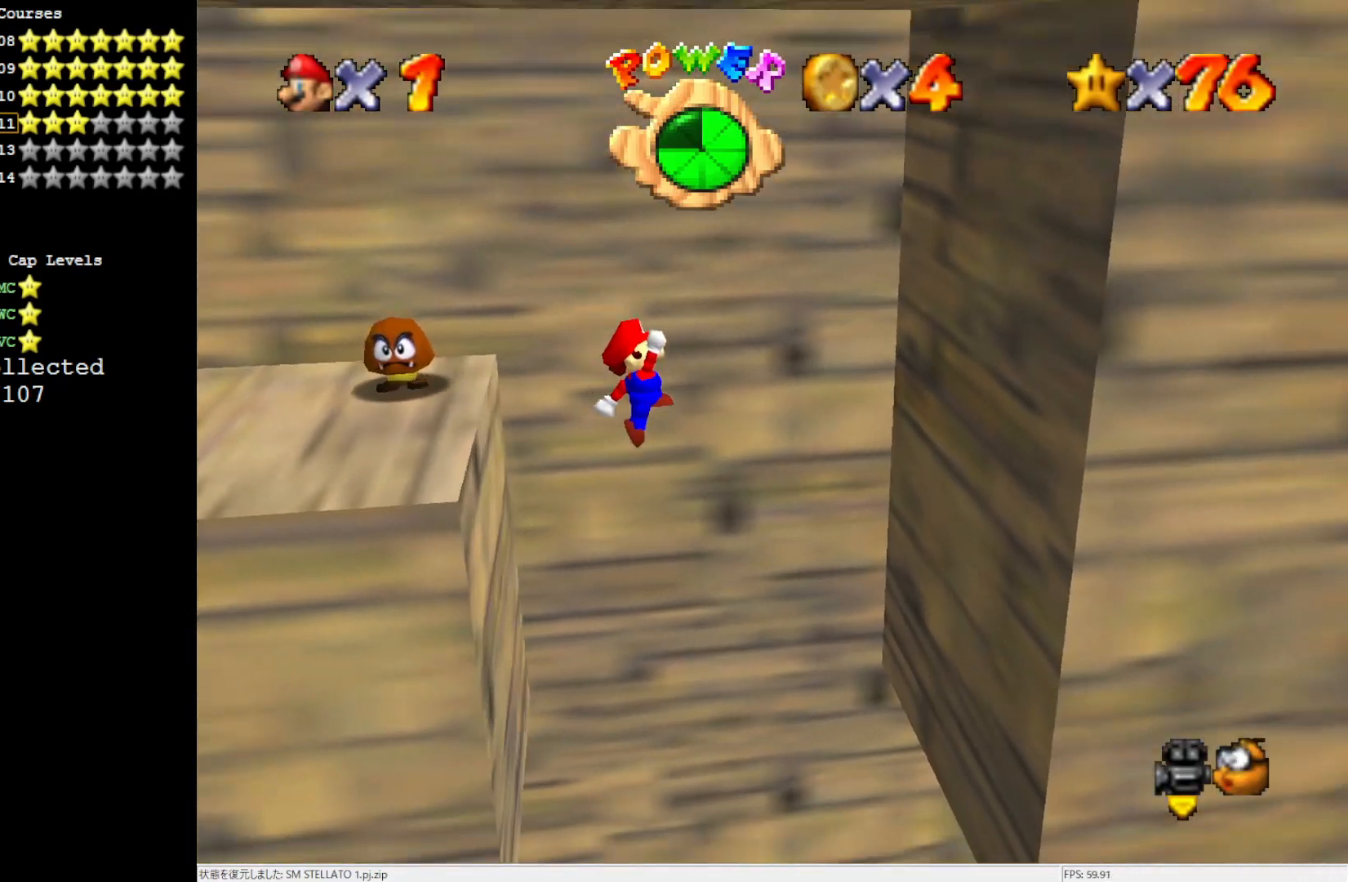
{"buttons": [], "left_stick": "right", "events": [[500, "left_stick", "right"]]}
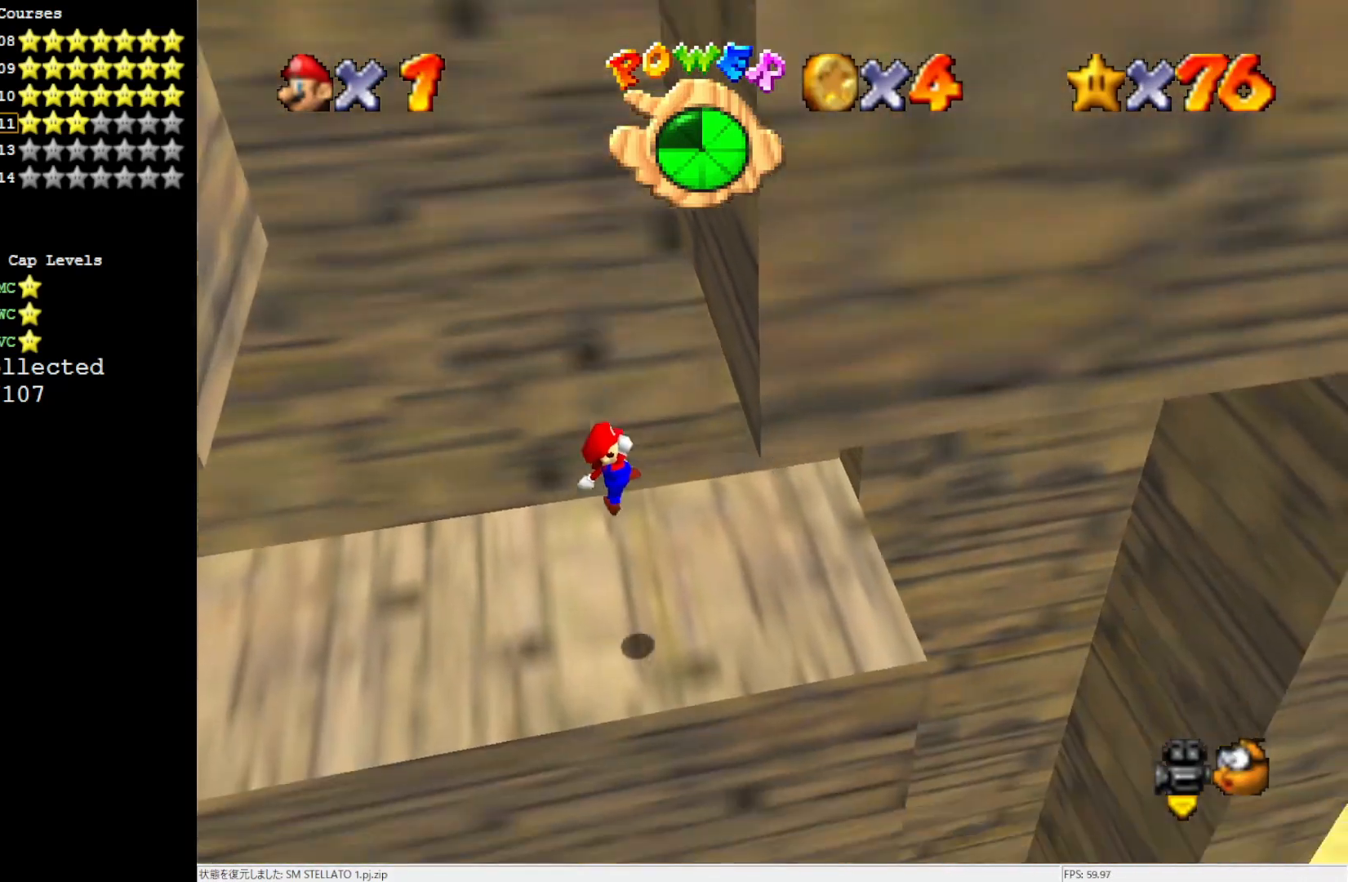
{"buttons": [], "left_stick": "center", "events": [[100, "left_stick", "center"], [183, "B", "down"], [267, "left_stick", "left"], [300, "B", "up"], [367, "left_stick", "center"]]}
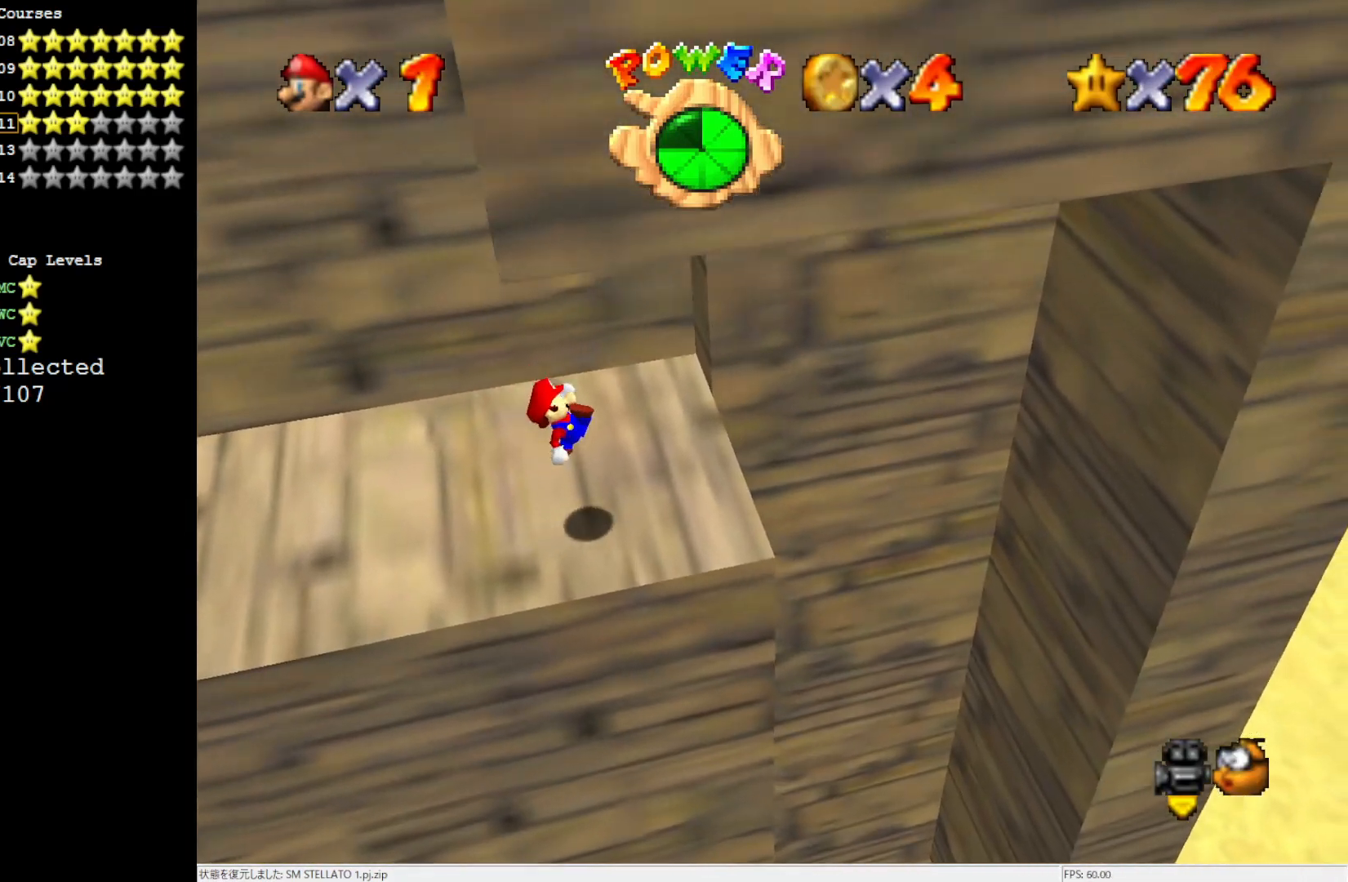
{"buttons": [], "left_stick": "right", "events": [[33, "left_stick", "right"], [200, "A", "down"], [300, "A", "up"]]}